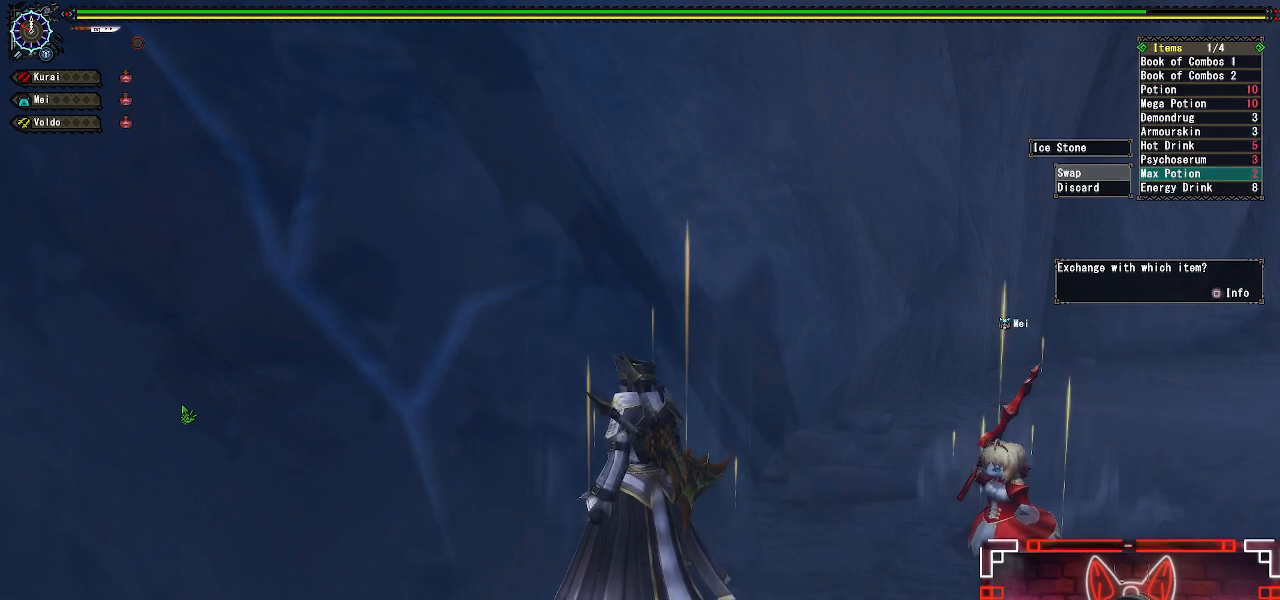
Gameplay with a controller (Xbox layout); each line is a JSON object with the inputs held at the frame after it. "events" lists button and stick changes between this image and that frame as [ms after this image, input, new state], when the widget could be followed in between.
{"buttons": ["DPAD_UP"], "left_stick": "center", "right_stick": "center", "events": [[417, "DPAD_UP", "down"]]}
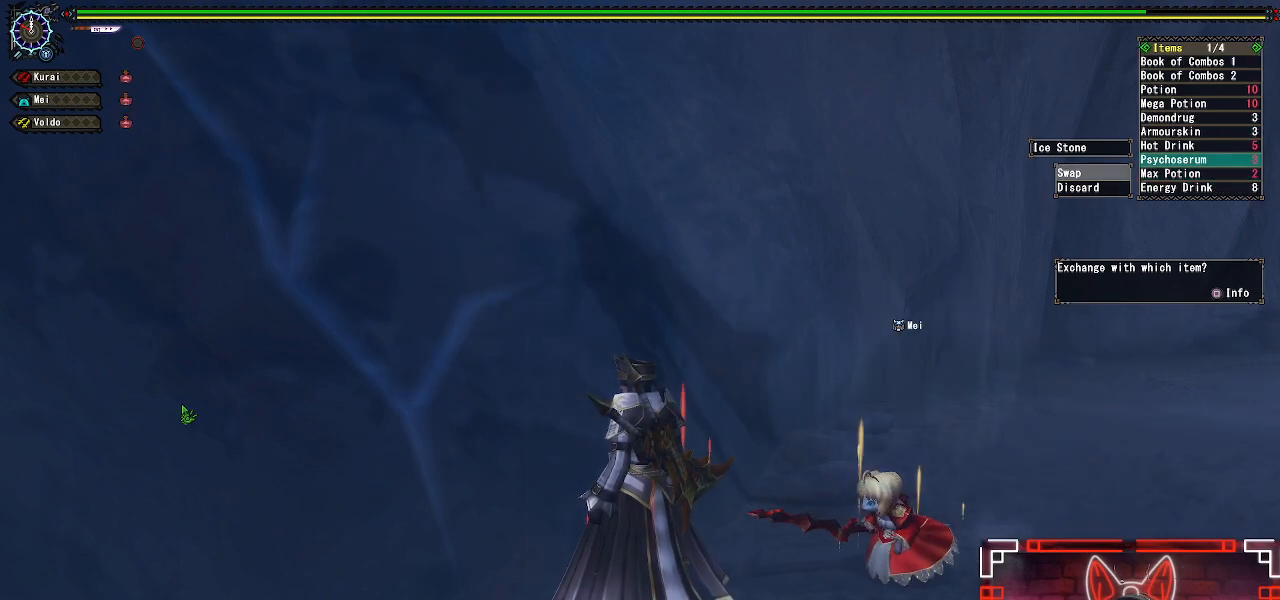
{"buttons": ["DPAD_UP"], "left_stick": "center", "right_stick": "center", "events": []}
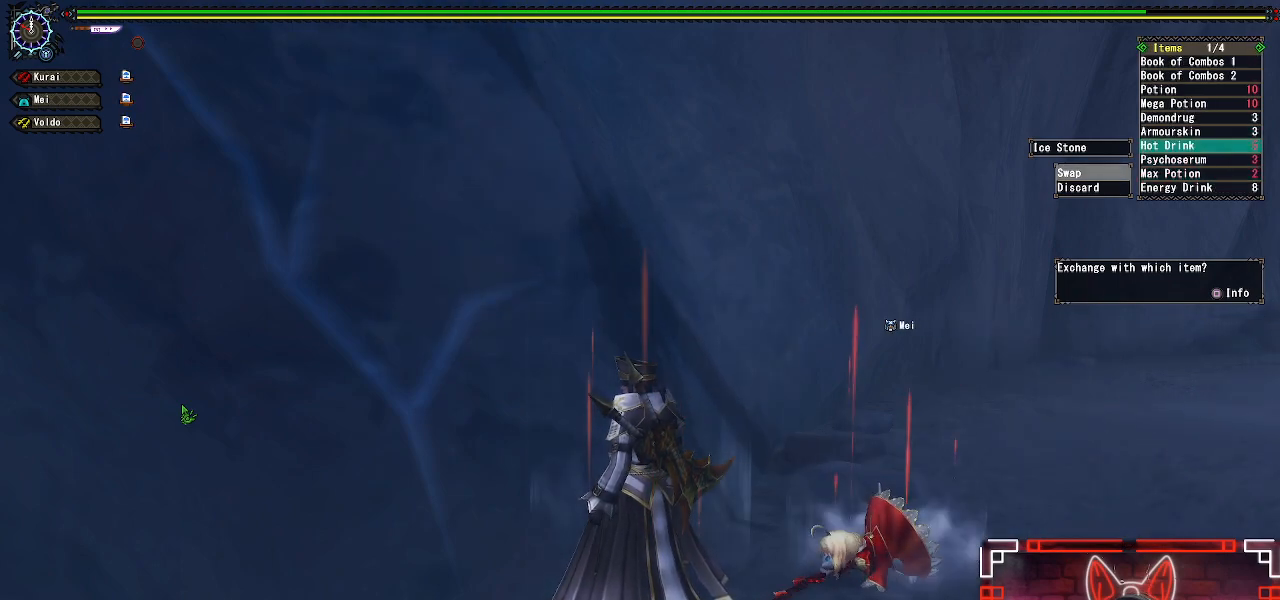
{"buttons": ["DPAD_RIGHT"], "left_stick": "center", "right_stick": "center", "events": [[383, "DPAD_UP", "up"], [467, "DPAD_RIGHT", "down"]]}
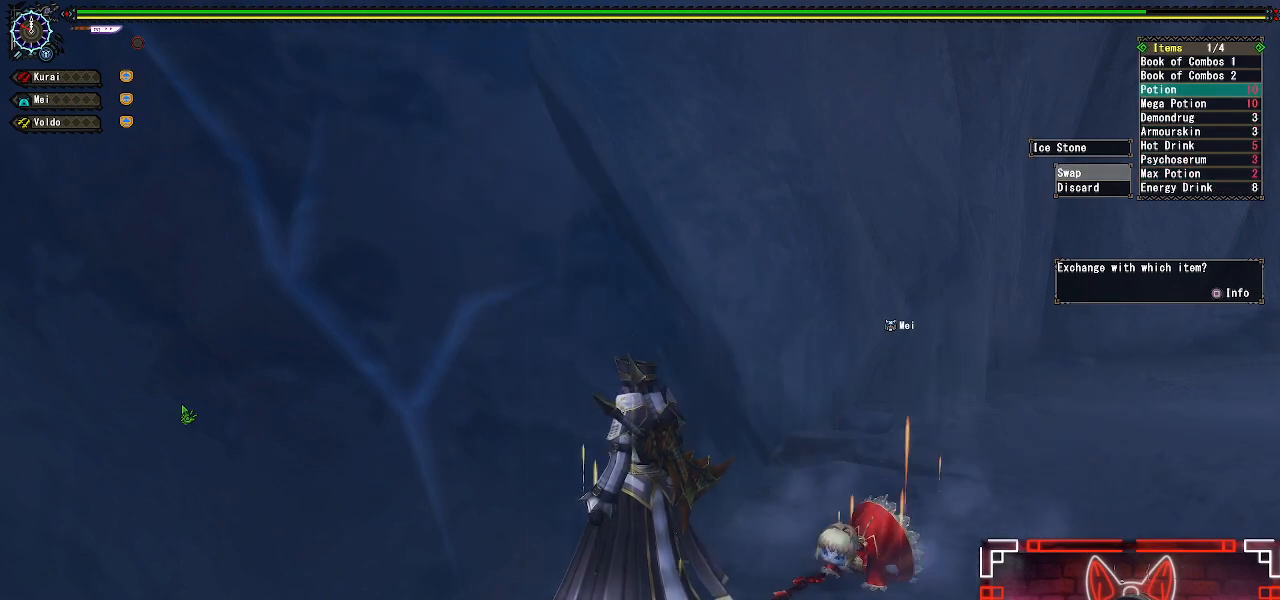
{"buttons": [], "left_stick": "center", "right_stick": "center", "events": [[83, "DPAD_RIGHT", "up"], [283, "DPAD_UP", "down"], [450, "DPAD_UP", "up"]]}
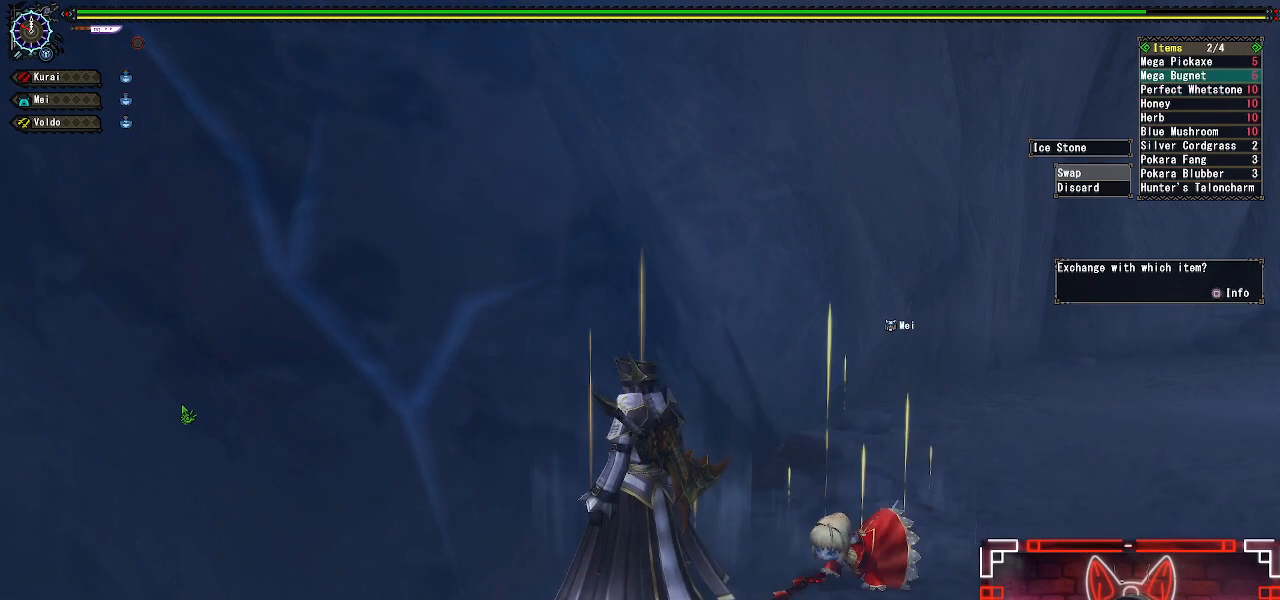
{"buttons": [], "left_stick": "center", "right_stick": "center", "events": [[67, "DPAD_UP", "down"], [217, "DPAD_UP", "up"]]}
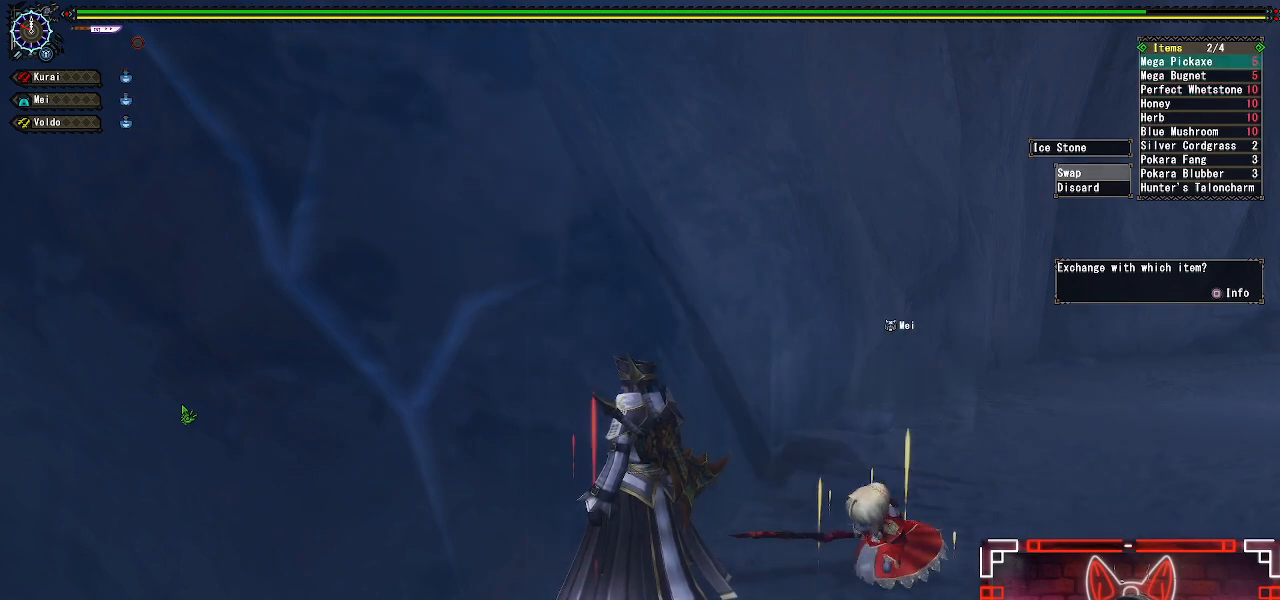
{"buttons": ["DPAD_DOWN"], "left_stick": "center", "right_stick": "center", "events": [[117, "DPAD_DOWN", "down"], [233, "DPAD_DOWN", "up"], [317, "DPAD_DOWN", "down"]]}
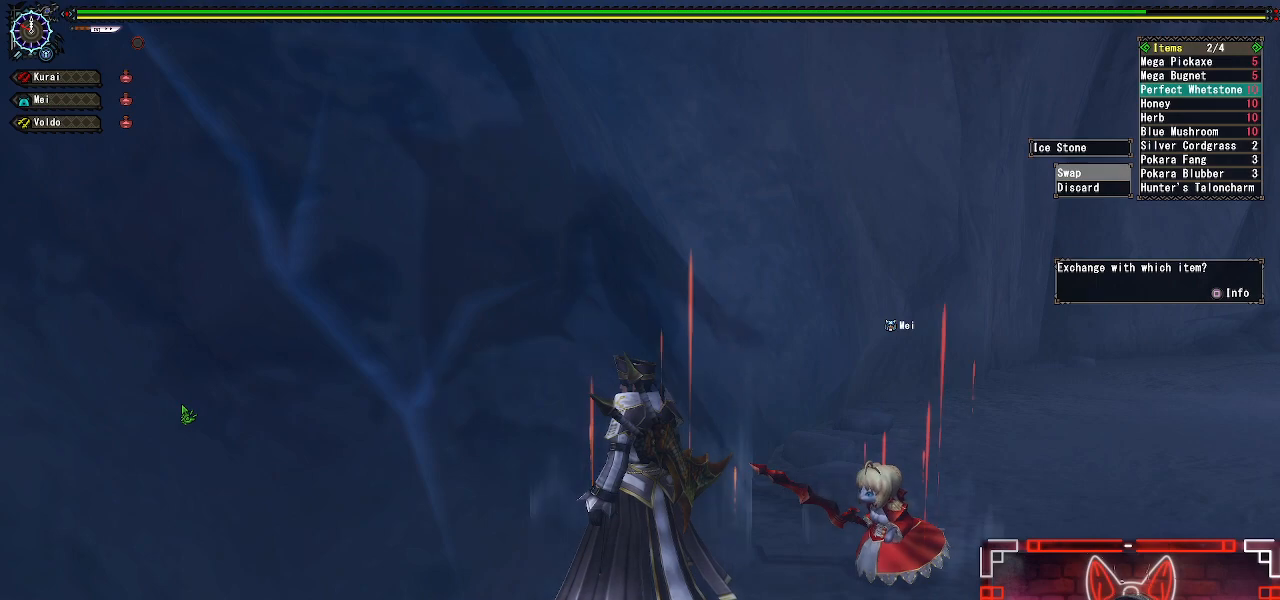
{"buttons": [], "left_stick": "center", "right_stick": "center", "events": [[350, "DPAD_DOWN", "up"]]}
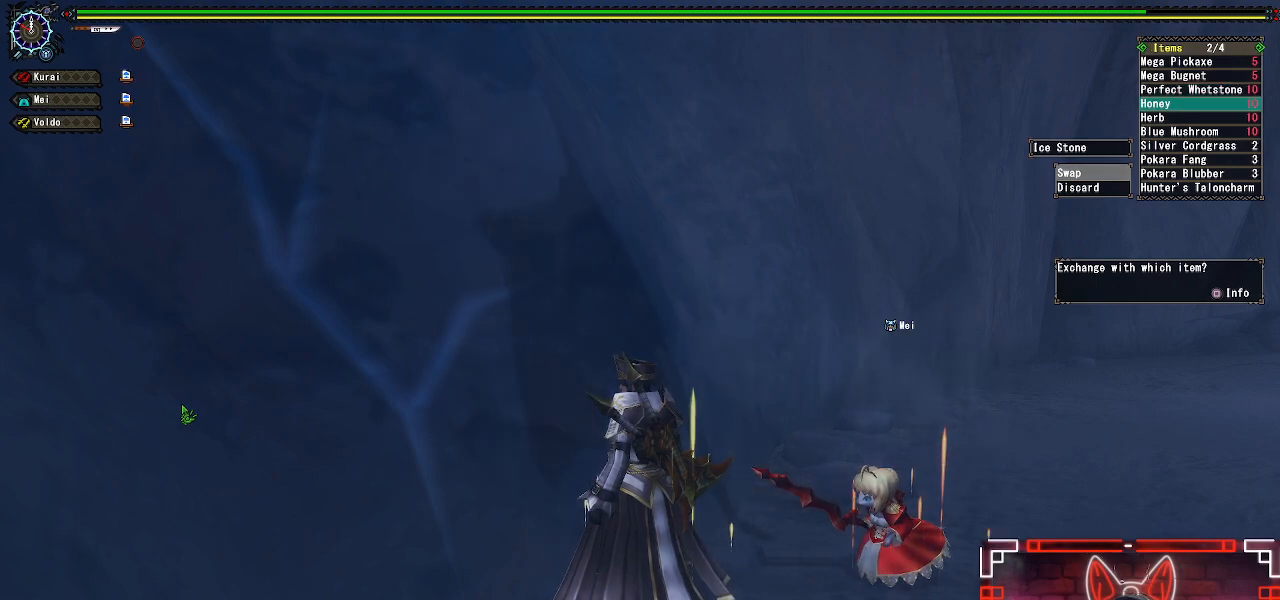
{"buttons": [], "left_stick": "center", "right_stick": "center", "events": [[133, "DPAD_UP", "down"], [233, "DPAD_UP", "up"]]}
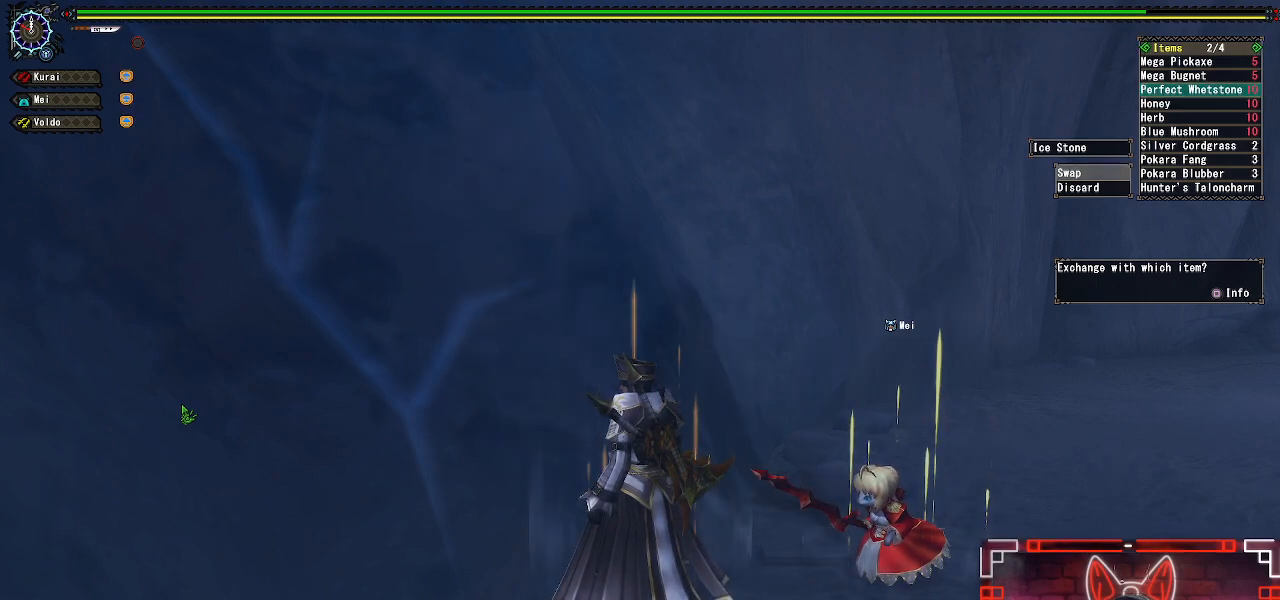
{"buttons": ["DPAD_DOWN"], "left_stick": "center", "right_stick": "center", "events": [[433, "DPAD_DOWN", "down"]]}
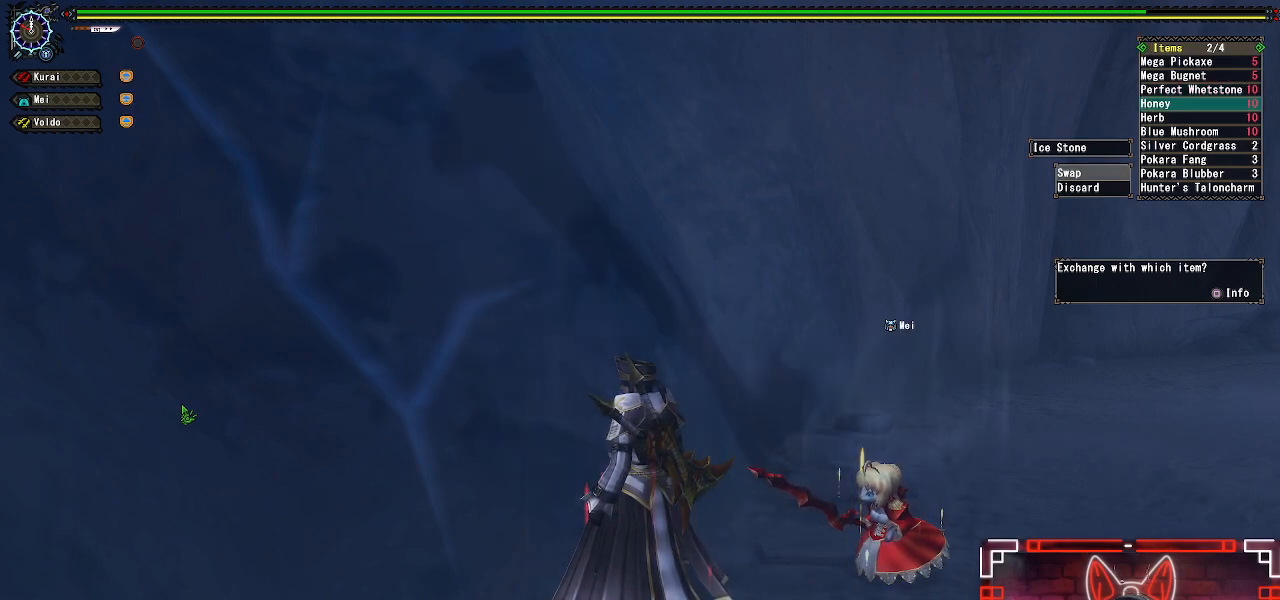
{"buttons": [], "left_stick": "center", "right_stick": "center", "events": [[83, "DPAD_DOWN", "up"], [267, "DPAD_DOWN", "down"], [417, "DPAD_DOWN", "up"]]}
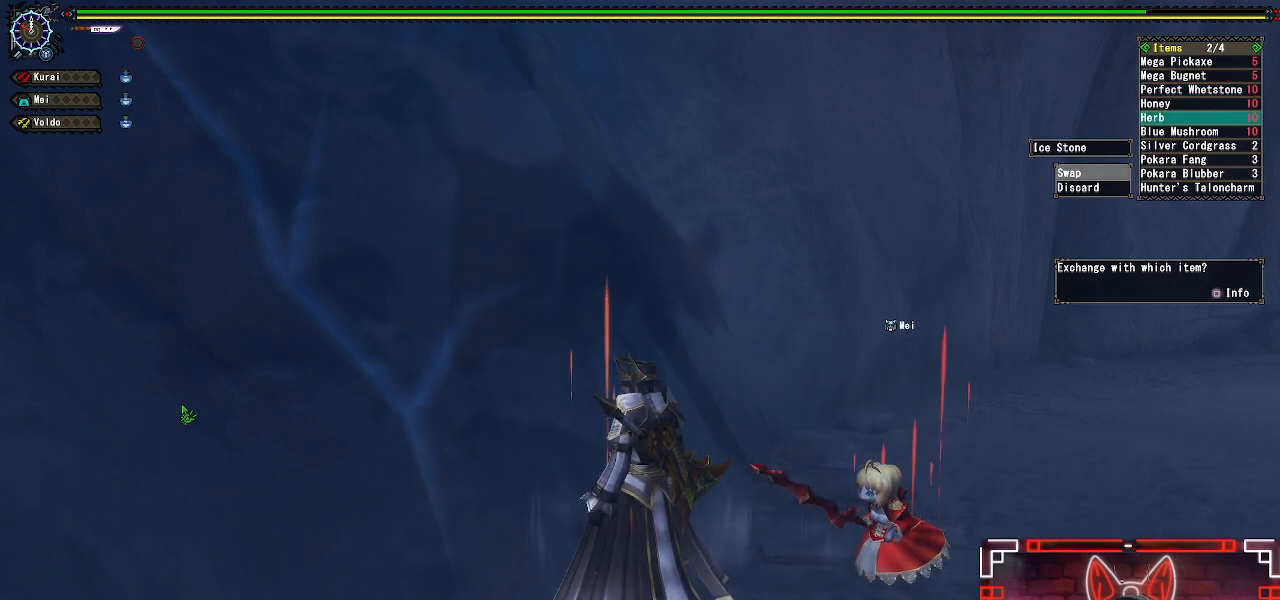
{"buttons": [], "left_stick": "center", "right_stick": "center", "events": [[33, "DPAD_DOWN", "down"], [150, "DPAD_DOWN", "up"], [350, "DPAD_UP", "down"], [467, "DPAD_UP", "up"]]}
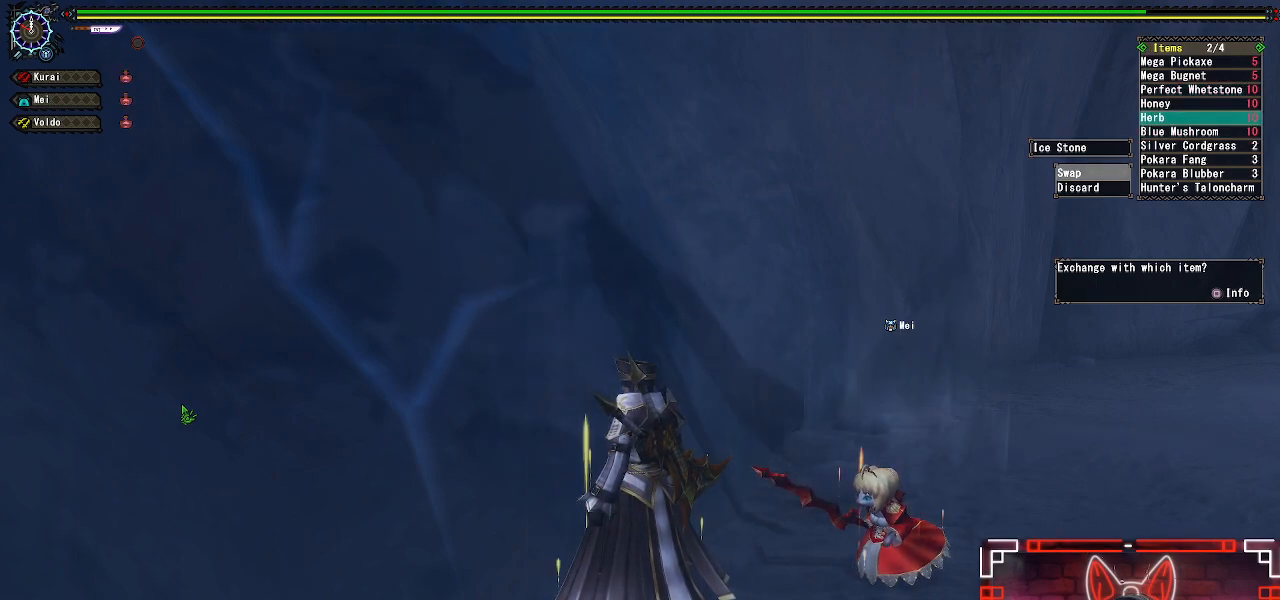
{"buttons": [], "left_stick": "center", "right_stick": "center", "events": [[83, "DPAD_UP", "down"], [250, "DPAD_UP", "up"], [317, "B", "down"], [467, "B", "up"]]}
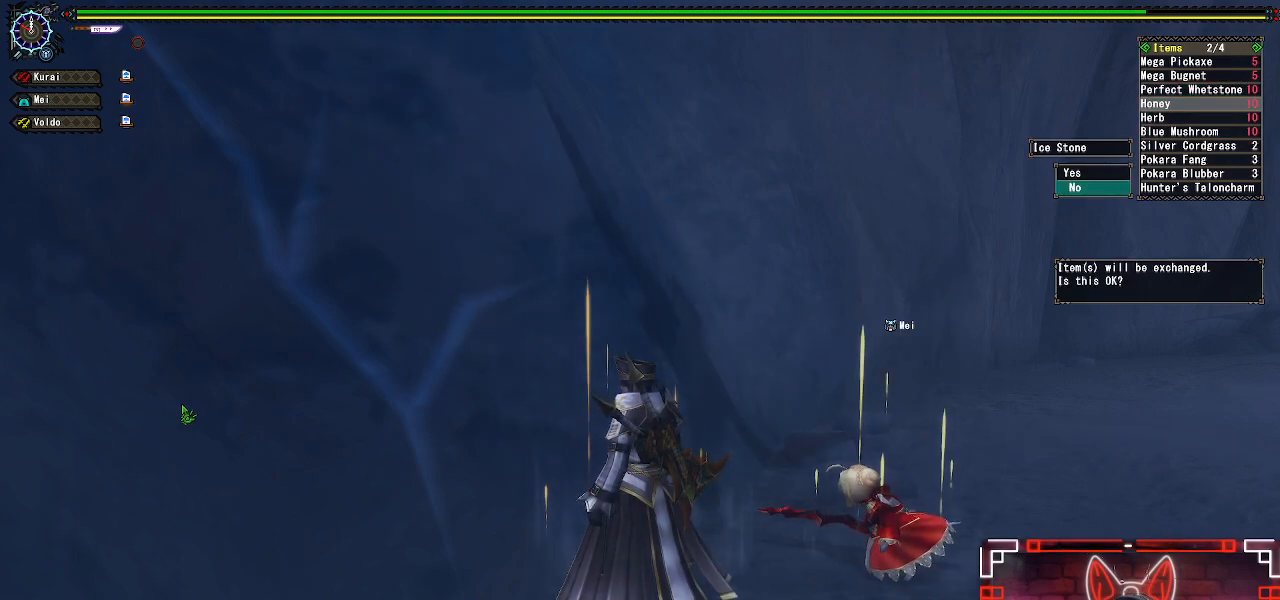
{"buttons": [], "left_stick": "center", "right_stick": "center", "events": [[83, "DPAD_UP", "down"], [233, "DPAD_UP", "up"]]}
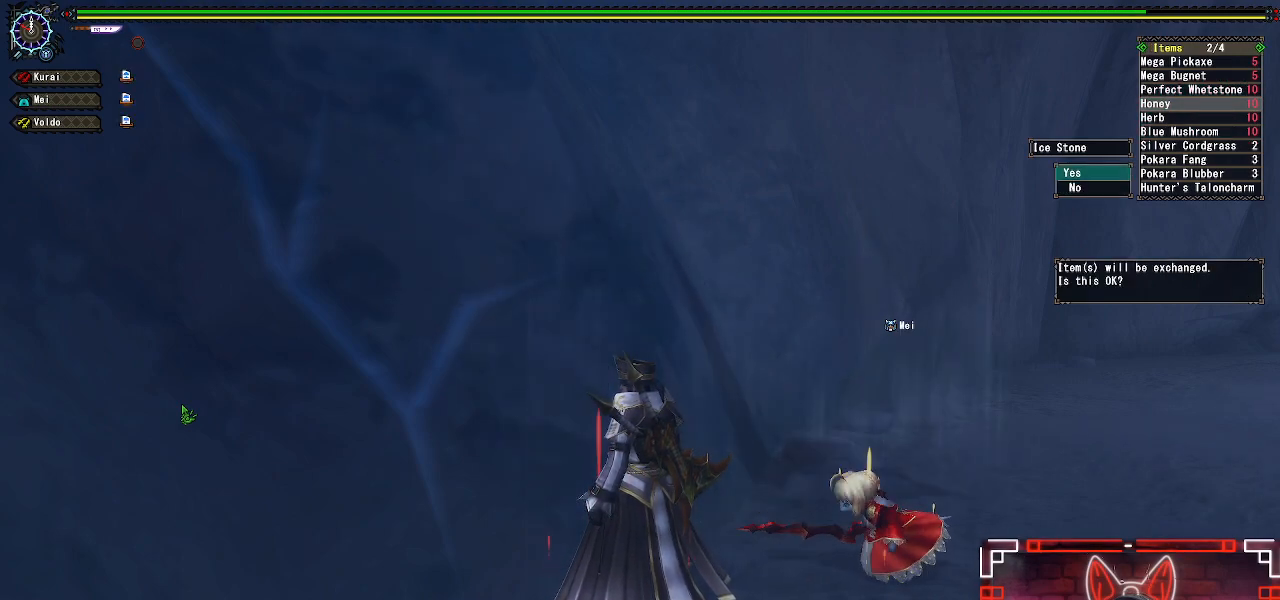
{"buttons": [], "left_stick": "center", "right_stick": "center", "events": [[33, "A", "down"], [200, "A", "up"], [200, "DPAD_DOWN", "down"], [333, "DPAD_DOWN", "up"]]}
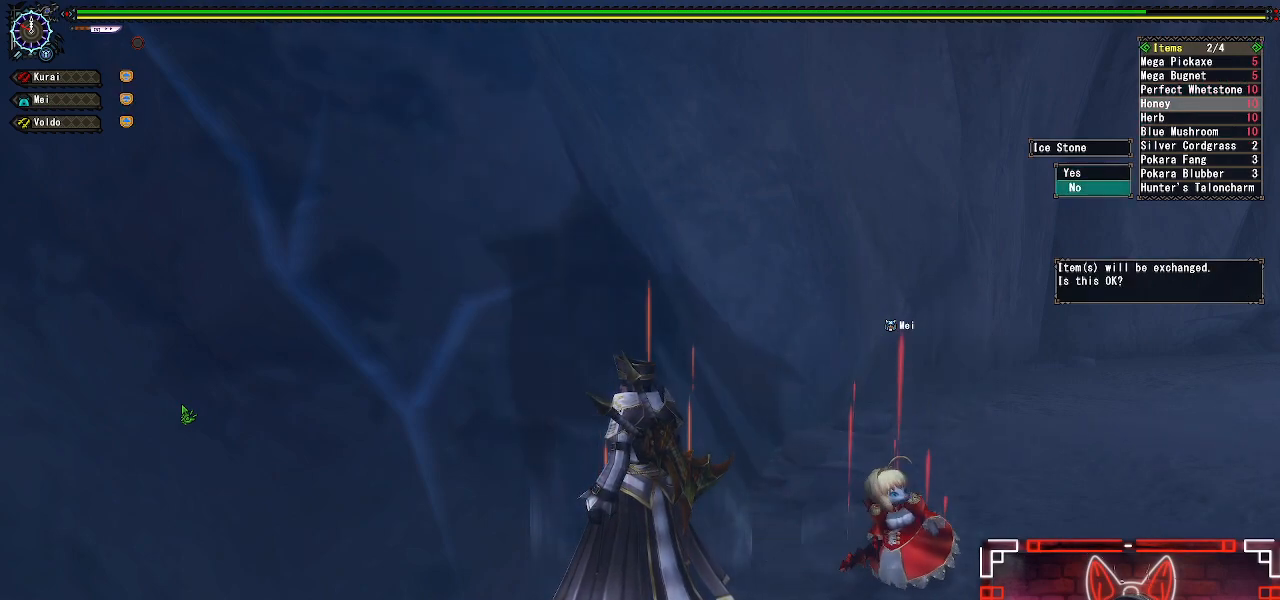
{"buttons": [], "left_stick": "center", "right_stick": "center", "events": [[183, "A", "down"], [383, "A", "up"]]}
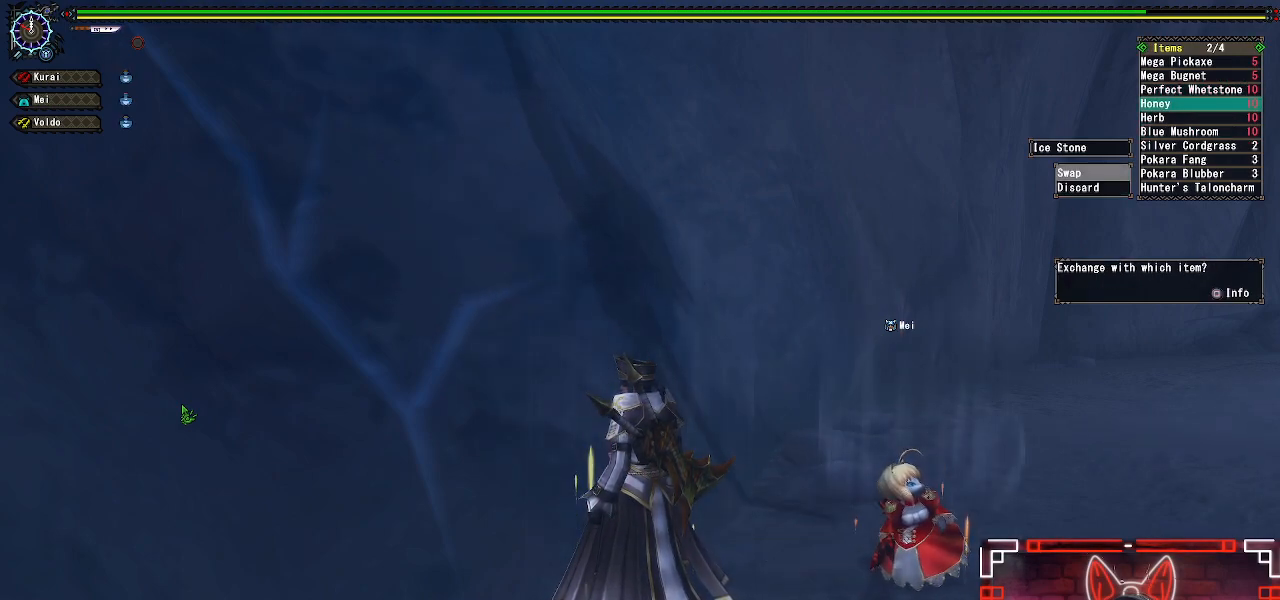
{"buttons": ["DPAD_DOWN"], "left_stick": "center", "right_stick": "center", "events": [[467, "DPAD_DOWN", "down"]]}
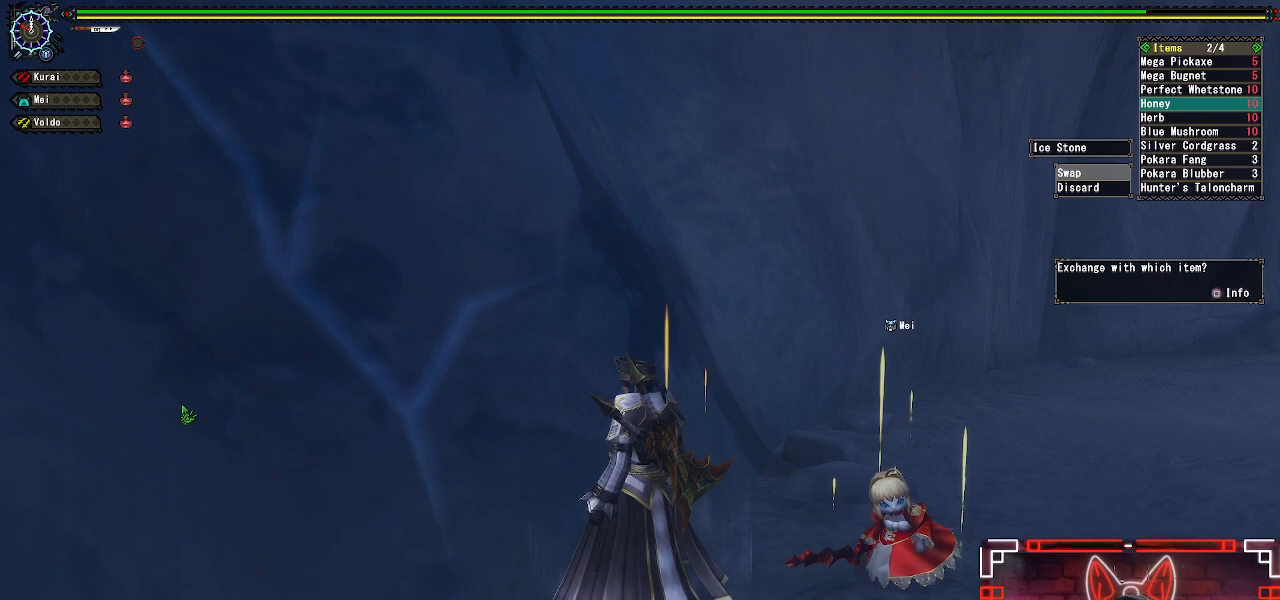
{"buttons": ["B"], "left_stick": "center", "right_stick": "center", "events": [[67, "DPAD_DOWN", "up"], [183, "DPAD_DOWN", "down"], [300, "DPAD_DOWN", "up"], [383, "B", "down"]]}
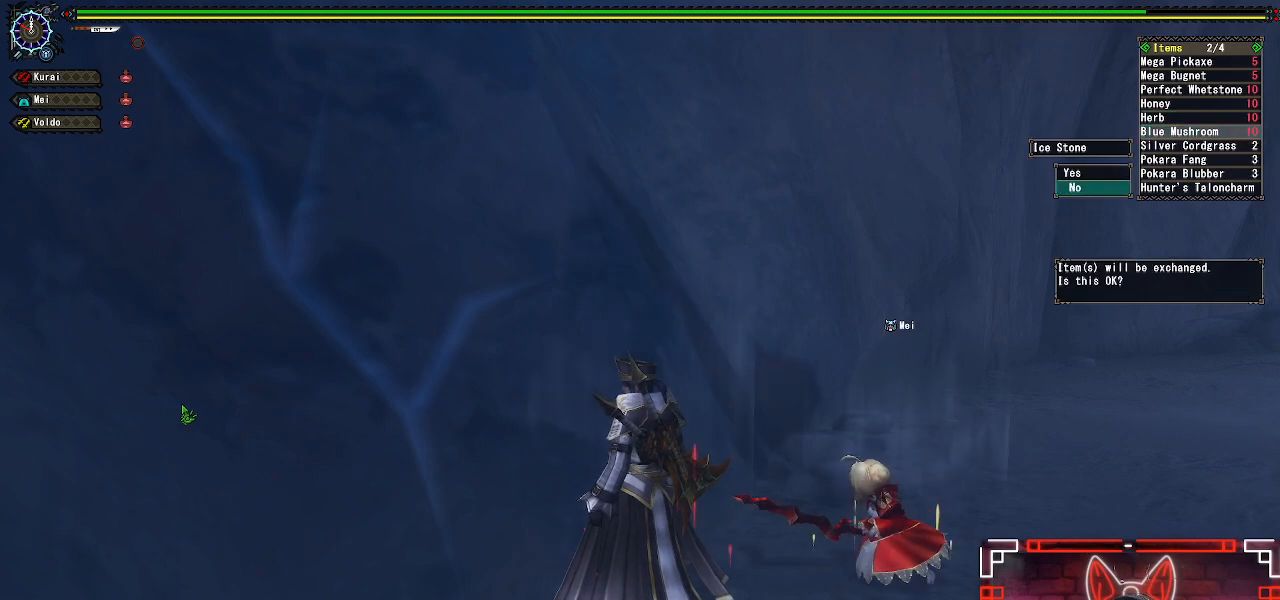
{"buttons": [], "left_stick": "center", "right_stick": "center", "events": [[50, "B", "up"], [100, "DPAD_UP", "down"], [217, "B", "down"], [233, "DPAD_UP", "up"], [367, "B", "up"]]}
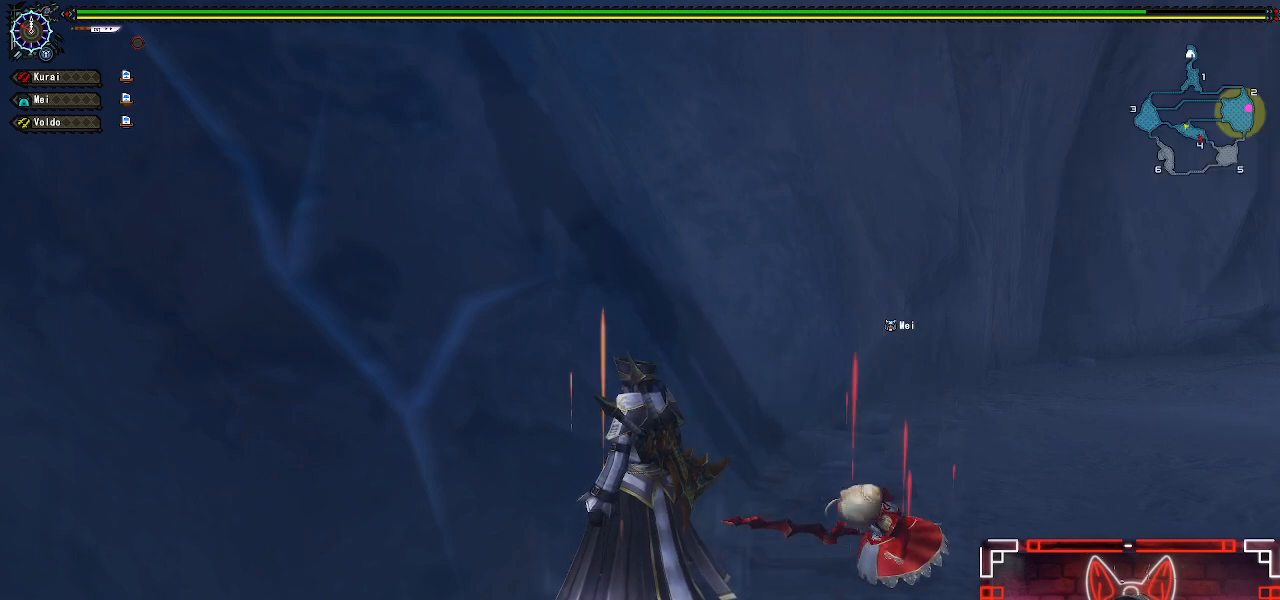
{"buttons": [], "left_stick": "up-left", "right_stick": "center", "events": [[83, "B", "down"], [233, "B", "up"], [283, "left_stick", "up-left"], [317, "B", "down"], [433, "B", "up"]]}
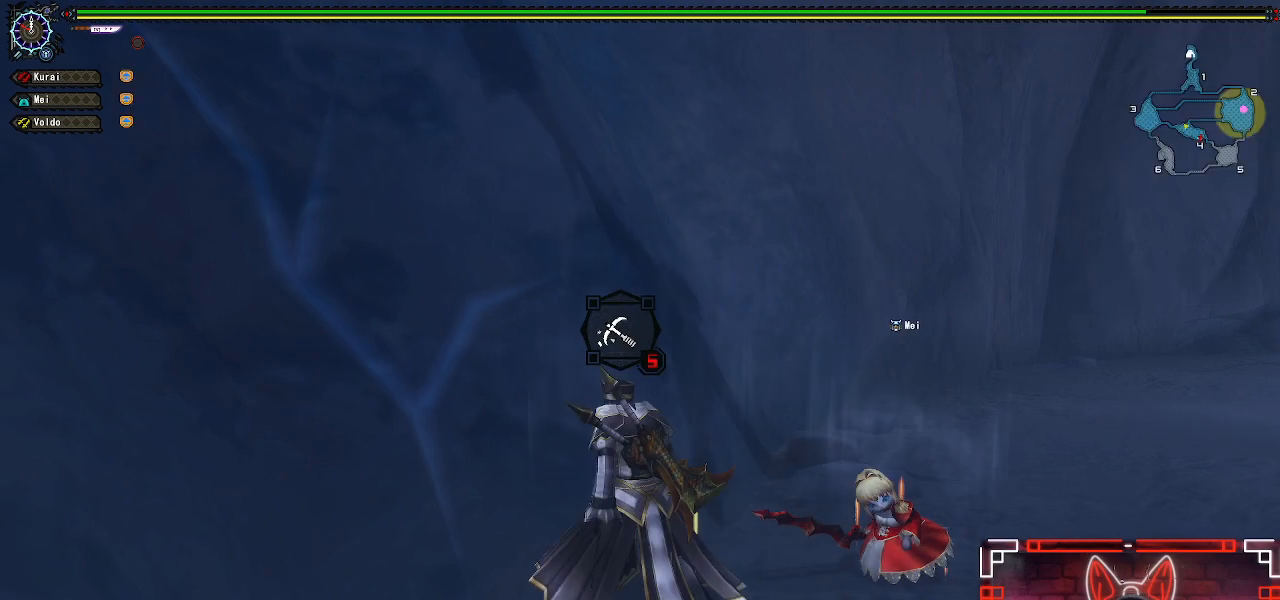
{"buttons": ["B"], "left_stick": "center", "right_stick": "center", "events": [[33, "B", "down"], [67, "left_stick", "center"], [150, "B", "up"], [233, "B", "down"], [350, "B", "up"], [417, "B", "down"]]}
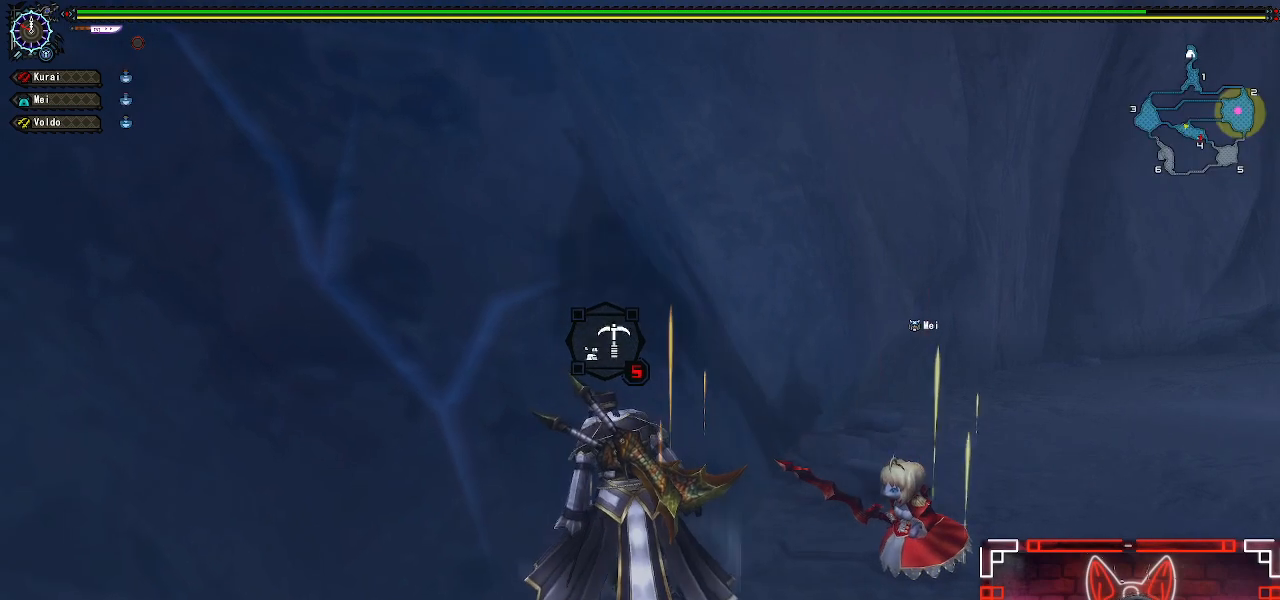
{"buttons": [], "left_stick": "center", "right_stick": "center", "events": [[50, "B", "up"], [117, "B", "down"], [233, "B", "up"], [317, "B", "down"], [433, "B", "up"]]}
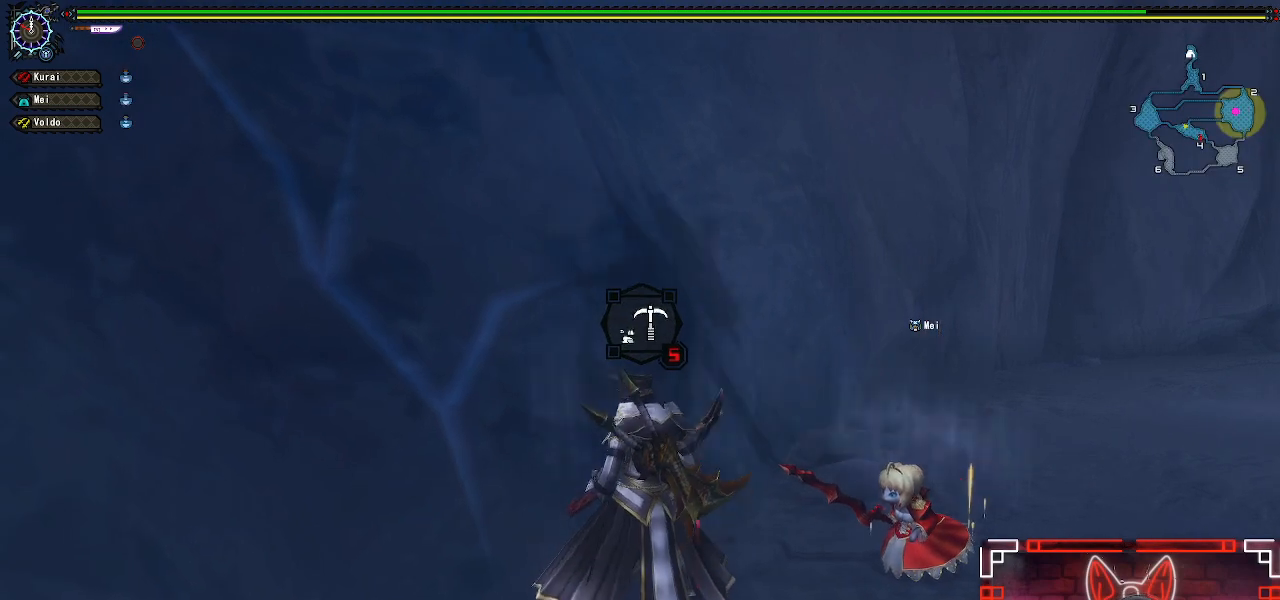
{"buttons": ["B"], "left_stick": "center", "right_stick": "center", "events": [[17, "B", "down"], [150, "B", "up"], [217, "B", "down"], [383, "B", "up"], [483, "B", "down"]]}
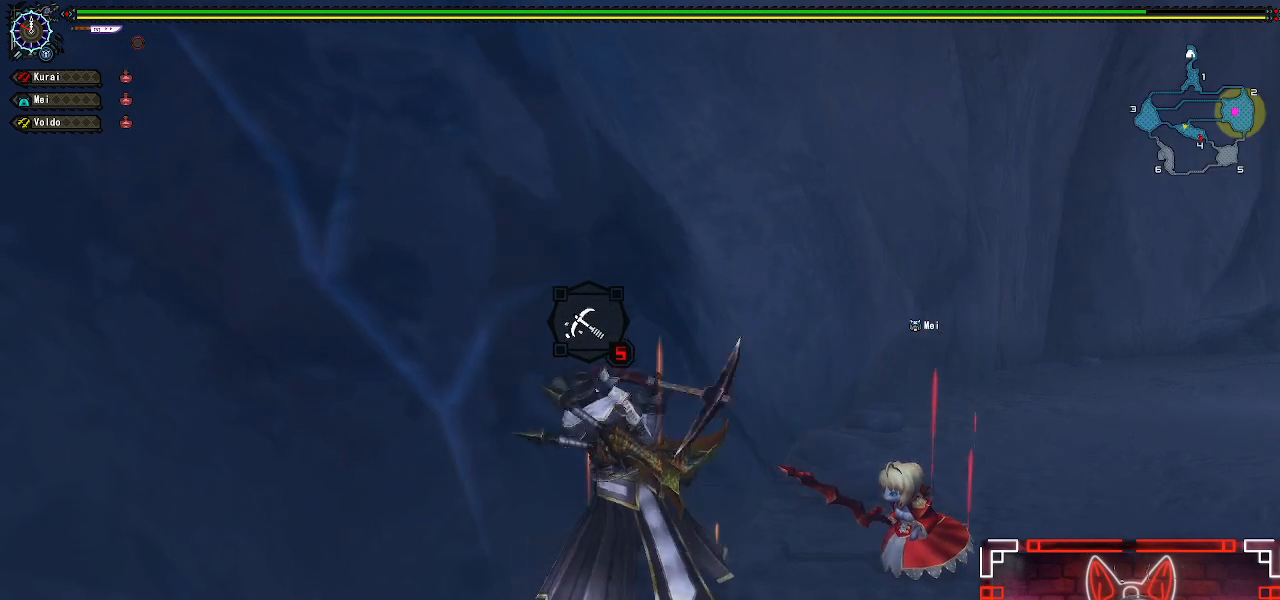
{"buttons": [], "left_stick": "center", "right_stick": "center", "events": [[167, "B", "up"], [267, "B", "down"], [433, "B", "up"]]}
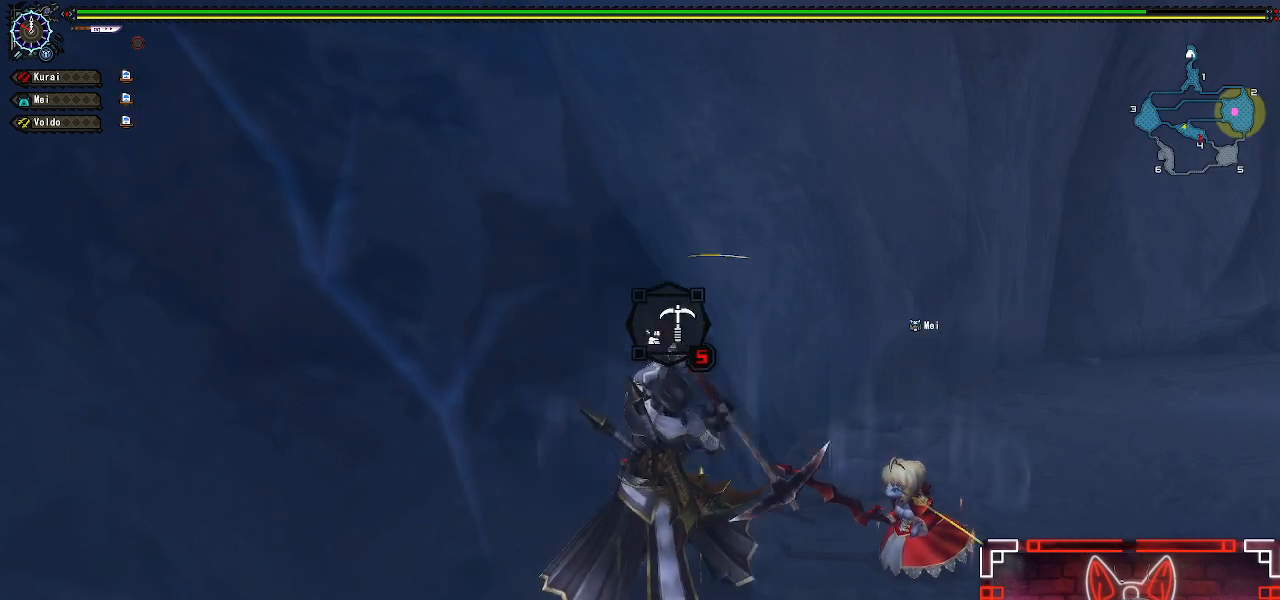
{"buttons": [], "left_stick": "center", "right_stick": "center", "events": [[50, "B", "down"], [217, "B", "up"], [350, "B", "down"], [500, "B", "up"]]}